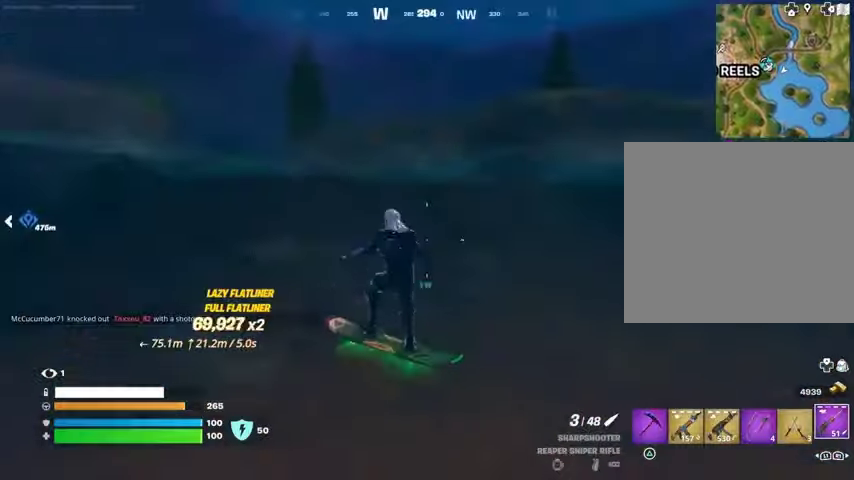
Gameplay with a controller (PlayStation layout); each line is a JSON object with the inputs held at the frame after it. "events" lists button and stick changes between this image and that frame as [ms after this image, input, new state], when the widget could be followed in between.
{"buttons": [], "left_stick": "up", "right_stick": "center", "events": [[367, "left_stick", "up"]]}
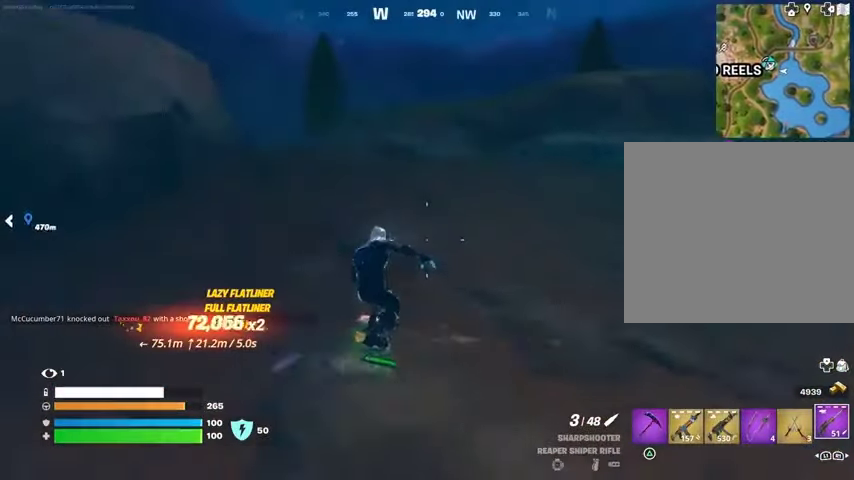
{"buttons": [], "left_stick": "up-left", "right_stick": "center", "events": [[300, "left_stick", "up-left"]]}
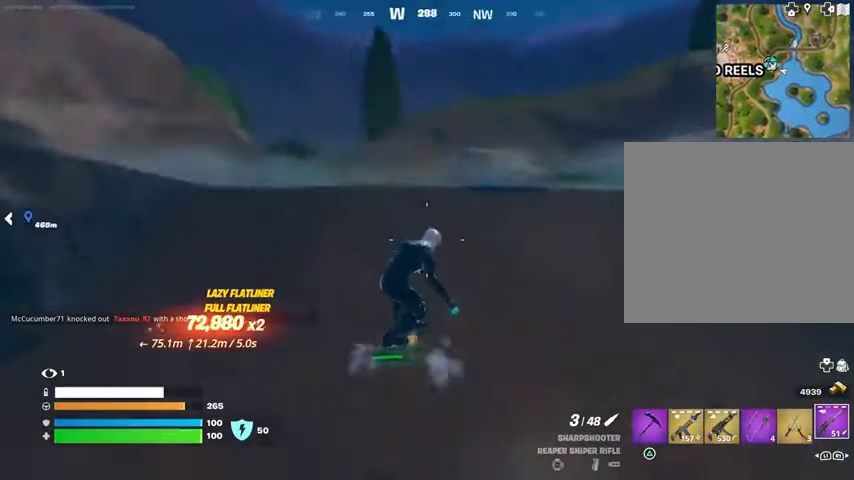
{"buttons": [], "left_stick": "down", "right_stick": "center", "events": [[167, "CROSS", "down"], [267, "CROSS", "up"], [433, "left_stick", "down"]]}
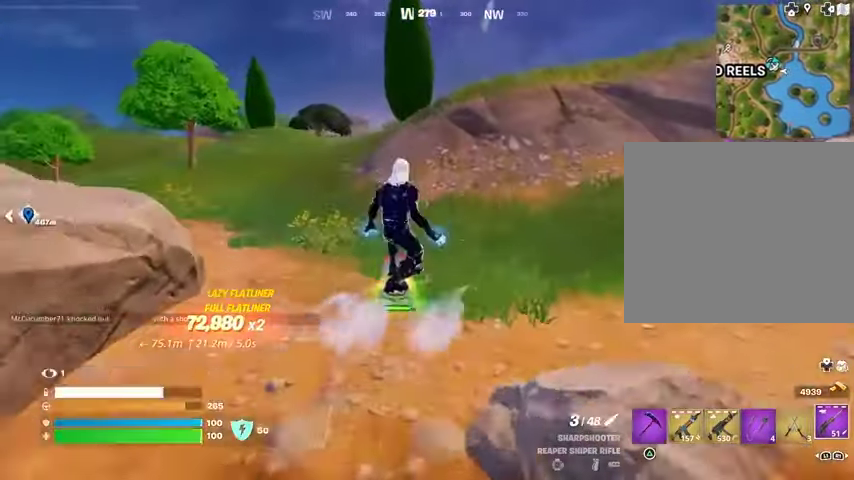
{"buttons": ["L3"], "left_stick": "center", "right_stick": "center", "events": [[133, "L3", "down"], [267, "left_stick", "center"]]}
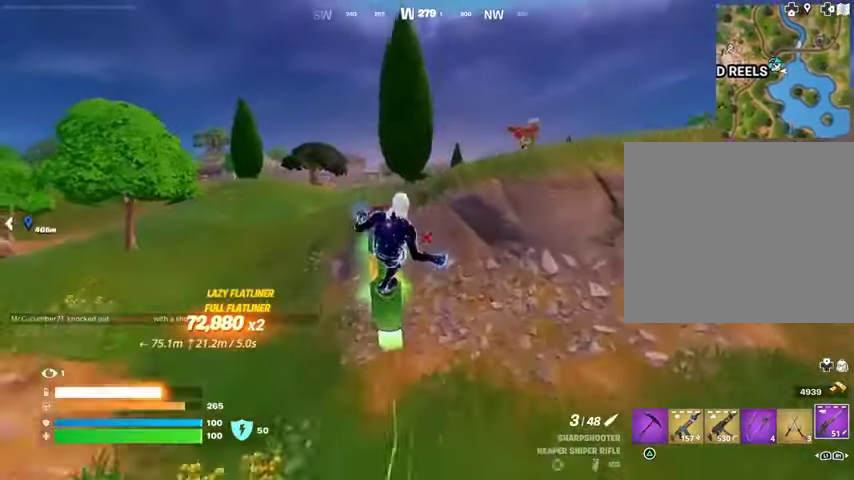
{"buttons": ["L3"], "left_stick": "down", "right_stick": "center", "events": [[100, "left_stick", "down"]]}
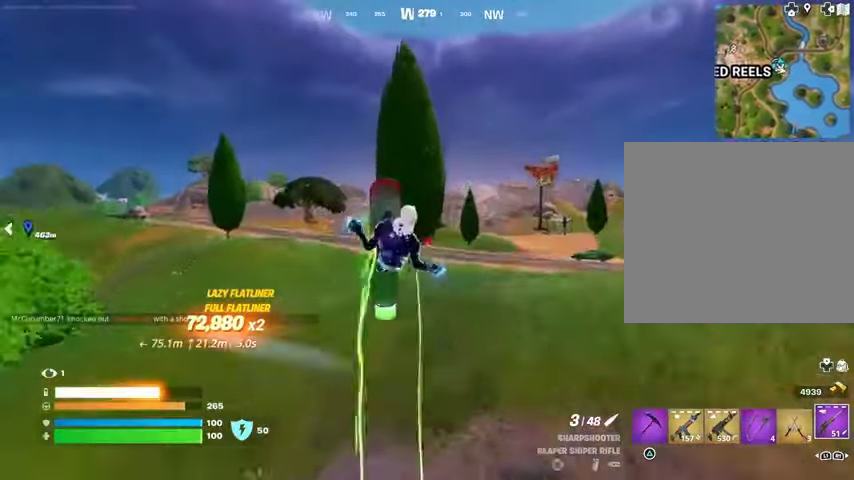
{"buttons": ["L3"], "left_stick": "down", "right_stick": "center", "events": []}
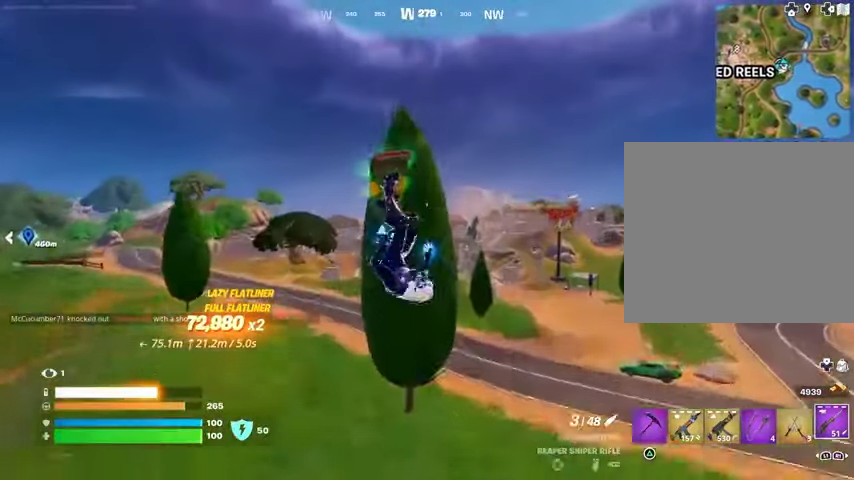
{"buttons": [], "left_stick": "down", "right_stick": "center", "events": [[100, "L3", "up"]]}
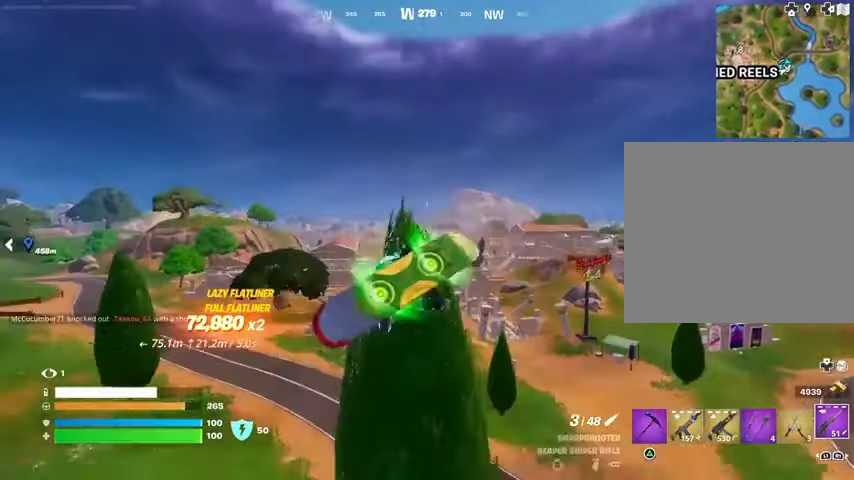
{"buttons": [], "left_stick": "down", "right_stick": "center", "events": []}
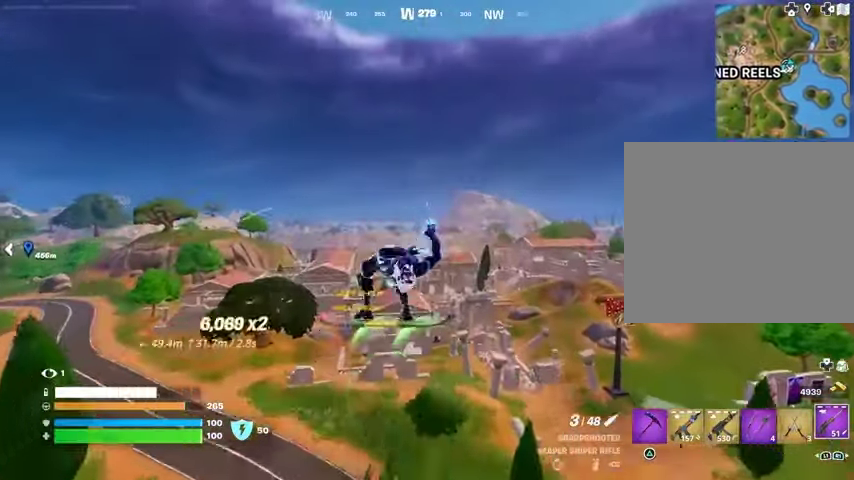
{"buttons": [], "left_stick": "down", "right_stick": "center", "events": []}
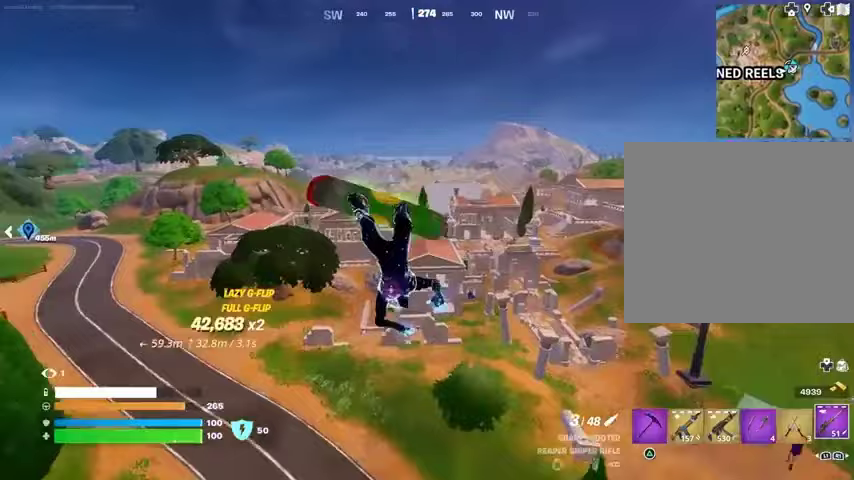
{"buttons": [], "left_stick": "down", "right_stick": "center", "events": []}
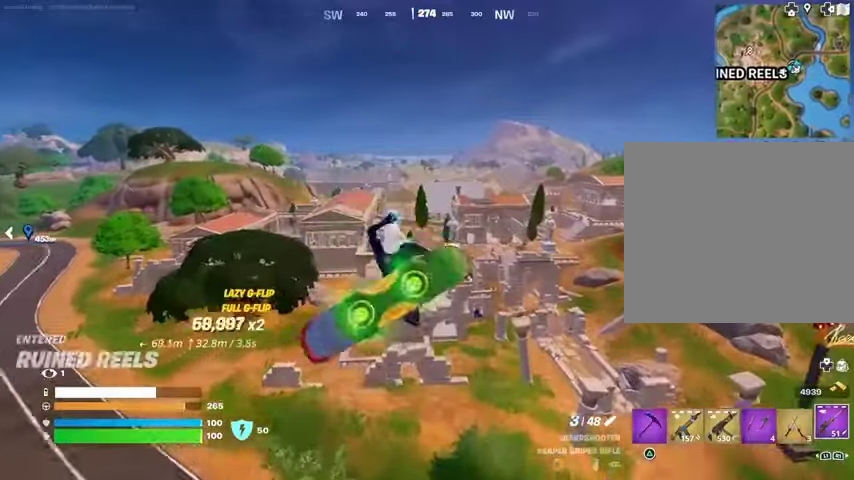
{"buttons": [], "left_stick": "left", "right_stick": "center", "events": [[200, "left_stick", "up-left"], [467, "left_stick", "left"]]}
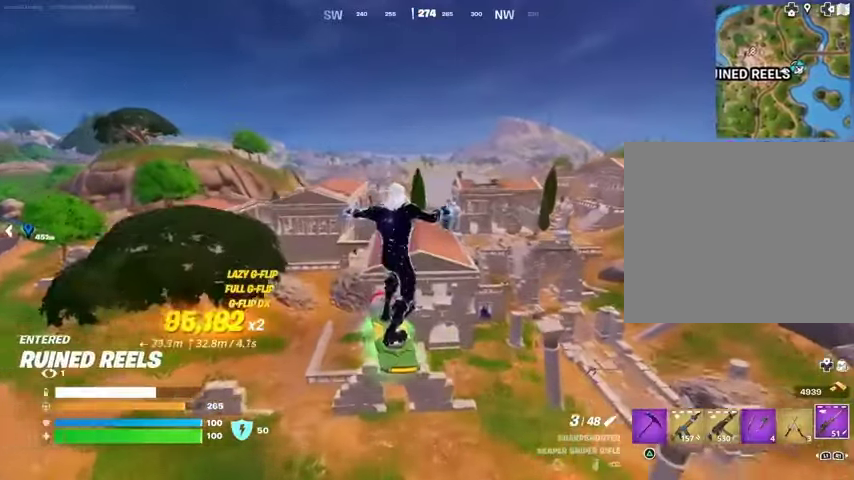
{"buttons": [], "left_stick": "up", "right_stick": "center", "events": [[67, "left_stick", "down"], [400, "left_stick", "up"]]}
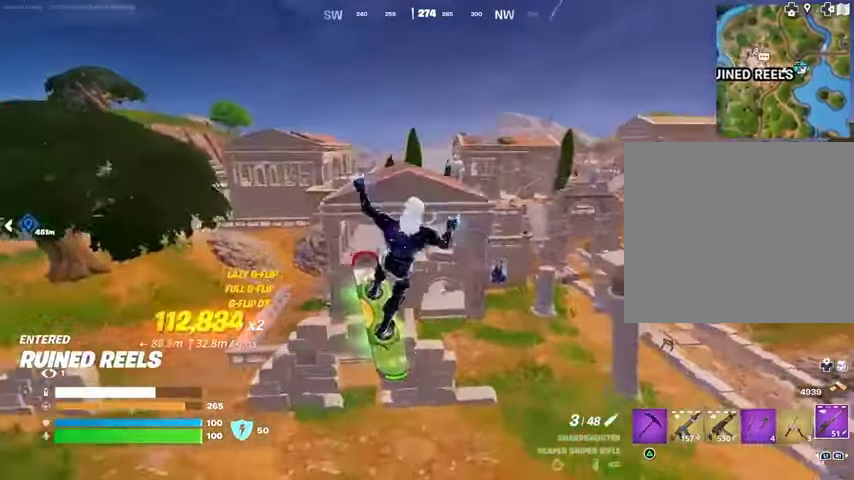
{"buttons": [], "left_stick": "up-left", "right_stick": "left", "events": [[233, "left_stick", "up-left"], [300, "right_stick", "left"]]}
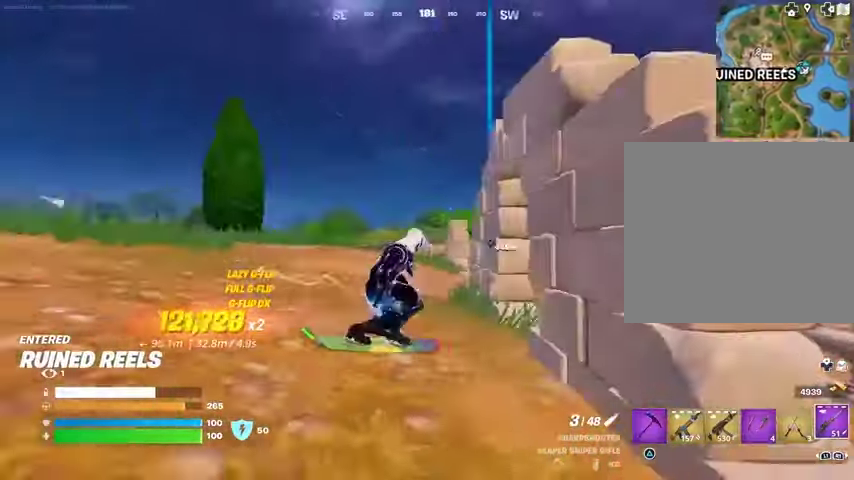
{"buttons": [], "left_stick": "up-left", "right_stick": "center", "events": [[33, "right_stick", "center"]]}
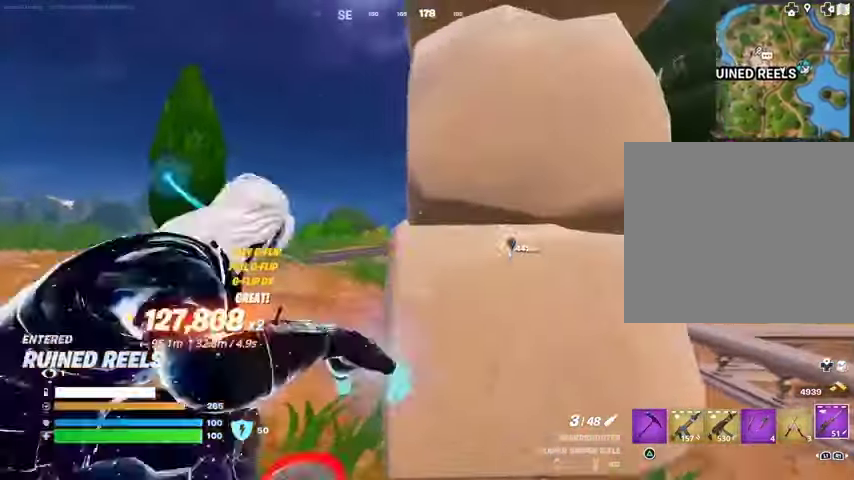
{"buttons": [], "left_stick": "up", "right_stick": "center", "events": [[267, "left_stick", "up"]]}
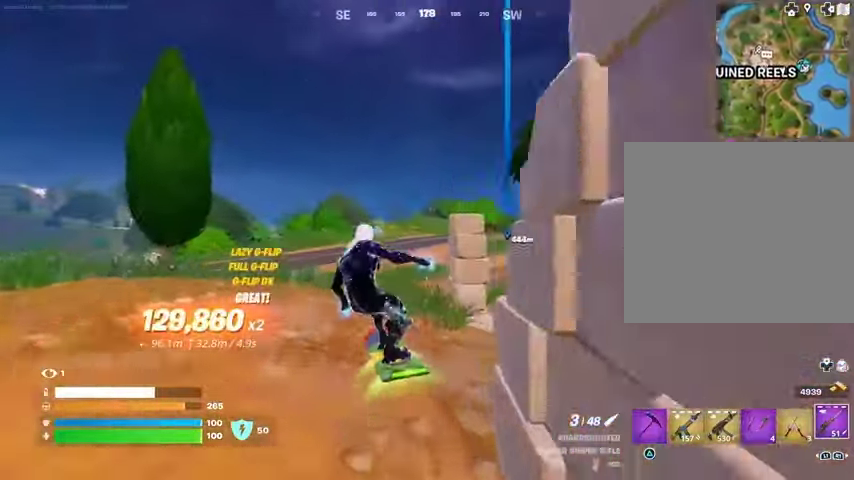
{"buttons": [], "left_stick": "up", "right_stick": "center", "events": []}
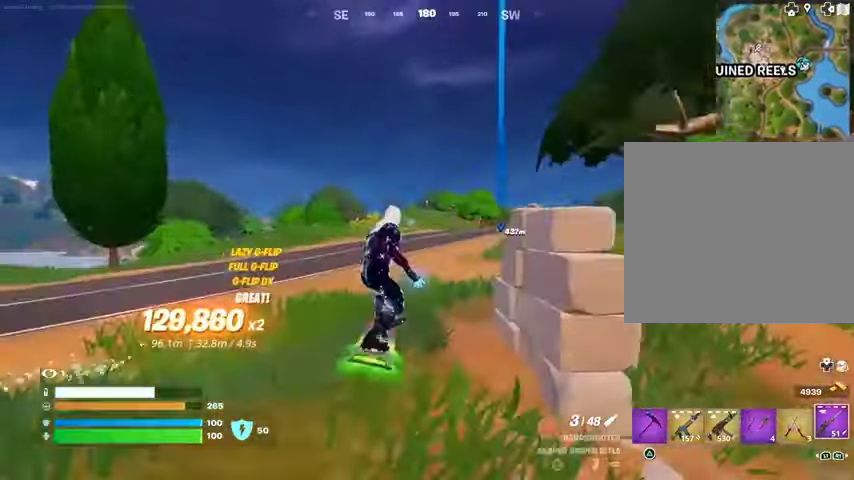
{"buttons": [], "left_stick": "up", "right_stick": "center", "events": []}
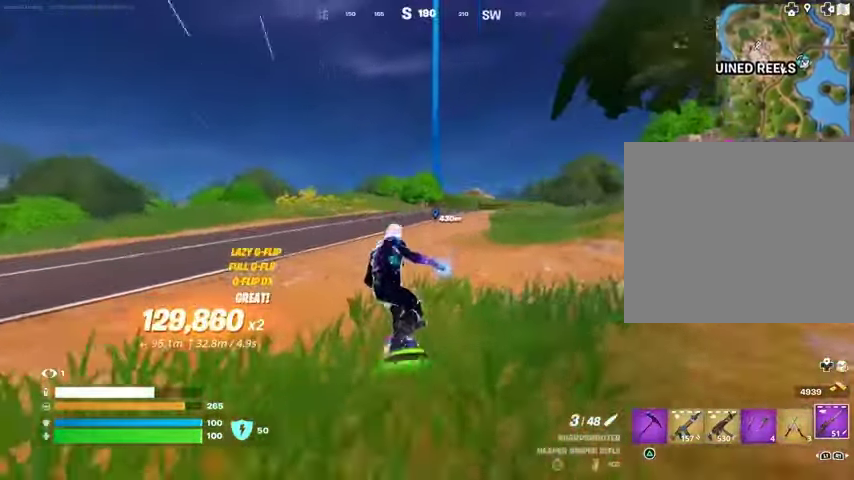
{"buttons": [], "left_stick": "up", "right_stick": "center", "events": []}
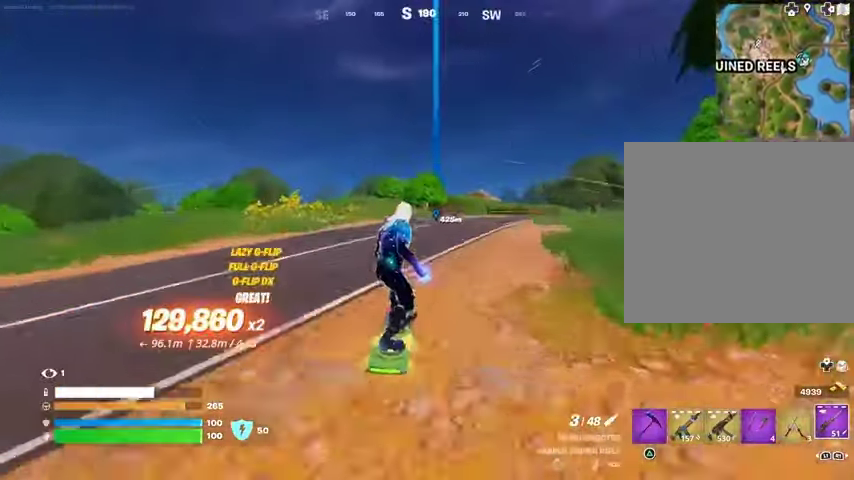
{"buttons": [], "left_stick": "up", "right_stick": "center", "events": []}
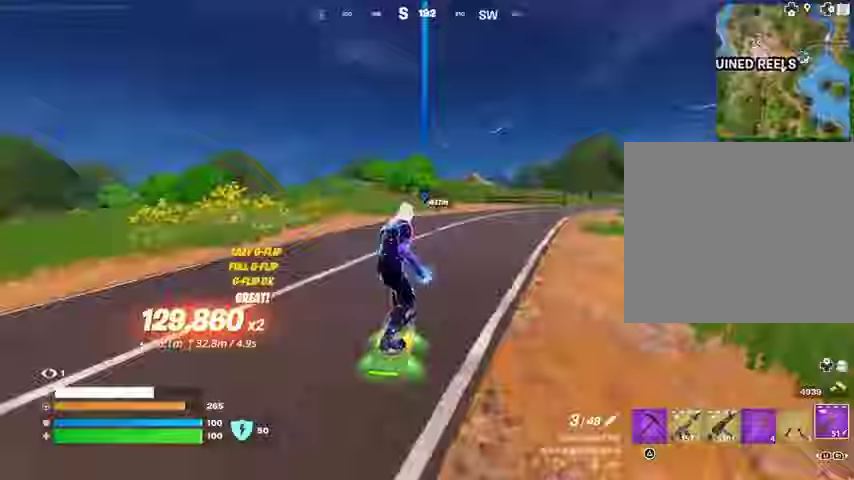
{"buttons": [], "left_stick": "up-right", "right_stick": "center", "events": [[33, "DPAD_RIGHT", "down"], [67, "DPAD_RIGHT", "up"], [467, "left_stick", "up-right"]]}
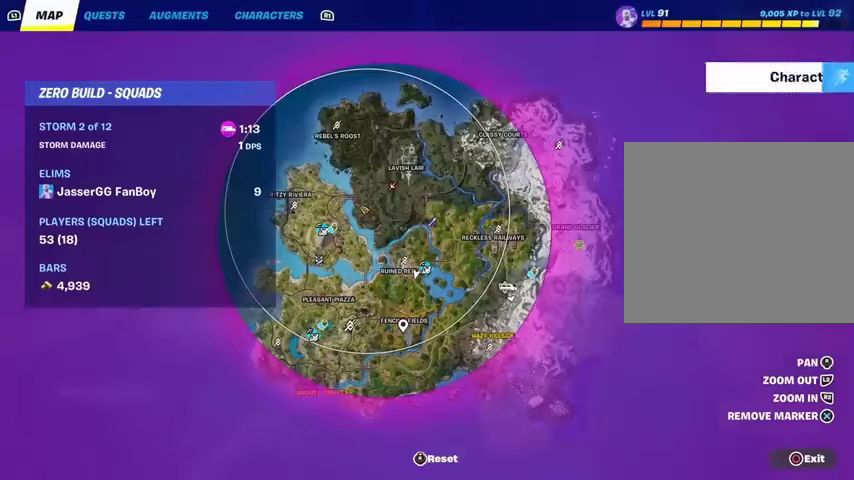
{"buttons": [], "left_stick": "right", "right_stick": "center", "events": [[67, "left_stick", "right"], [133, "CIRCLE", "down"], [200, "CIRCLE", "up"]]}
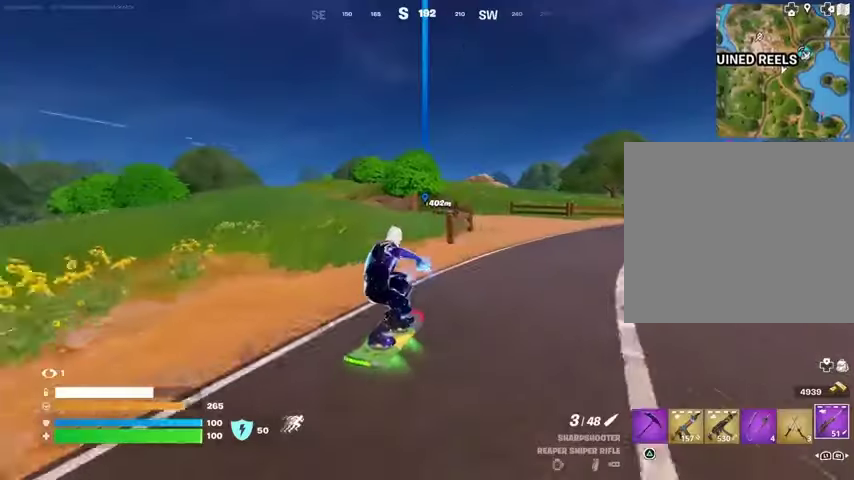
{"buttons": [], "left_stick": "up-left", "right_stick": "center", "events": [[167, "right_stick", "right"], [233, "right_stick", "center"], [267, "left_stick", "up"], [367, "left_stick", "up-left"]]}
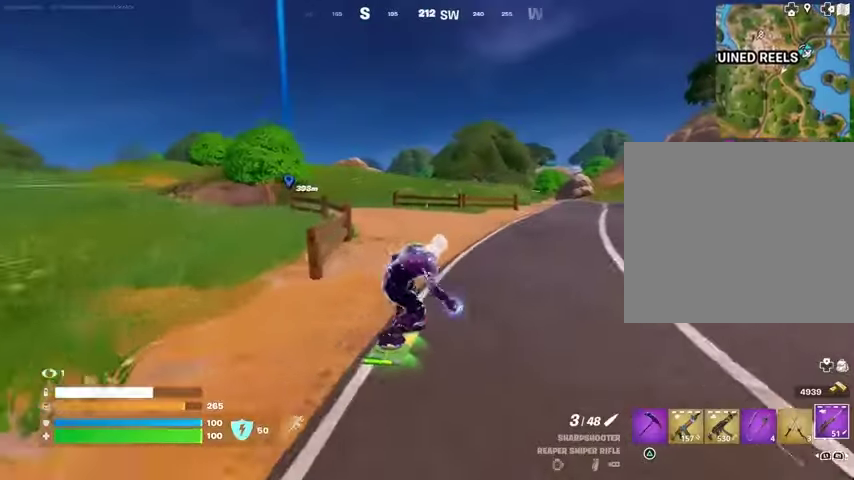
{"buttons": [], "left_stick": "up-left", "right_stick": "center", "events": []}
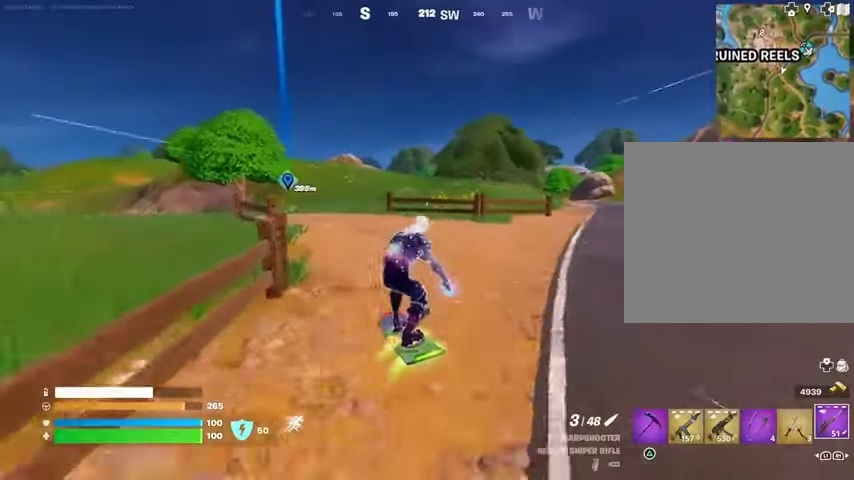
{"buttons": [], "left_stick": "up-left", "right_stick": "center", "events": []}
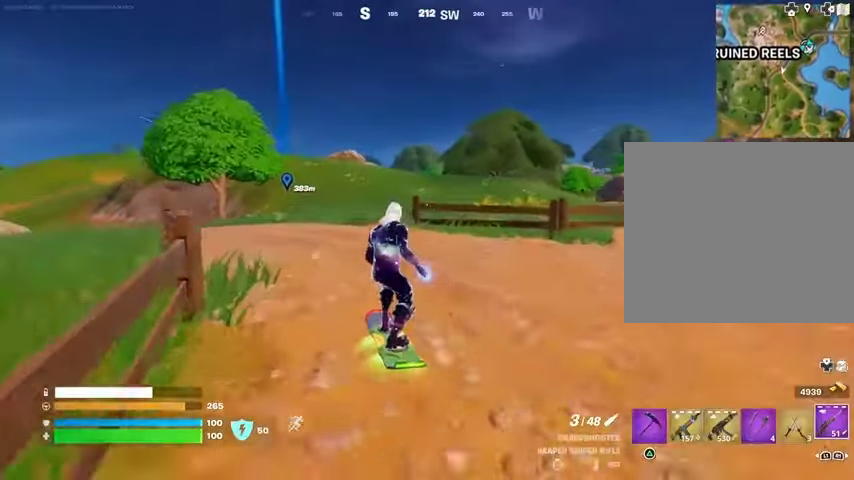
{"buttons": [], "left_stick": "down", "right_stick": "center", "events": [[133, "CROSS", "down"], [200, "CROSS", "up"], [333, "left_stick", "down"]]}
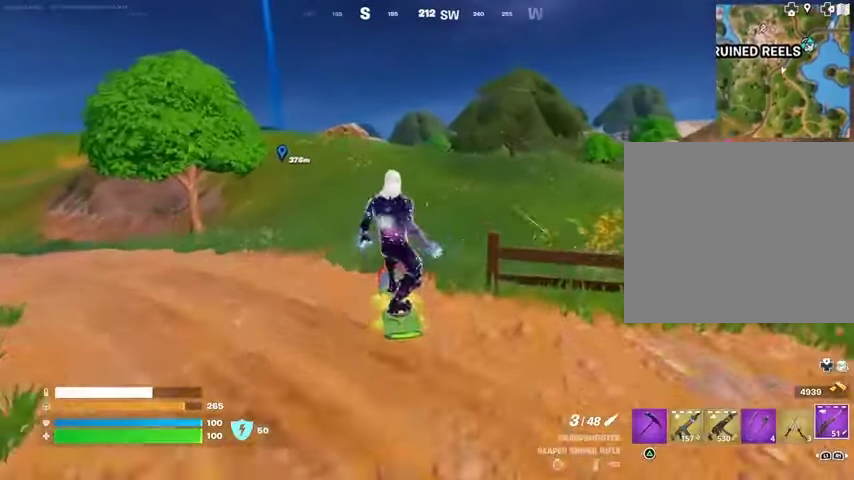
{"buttons": ["L3"], "left_stick": "center", "right_stick": "center", "events": [[167, "L3", "down"], [300, "left_stick", "center"]]}
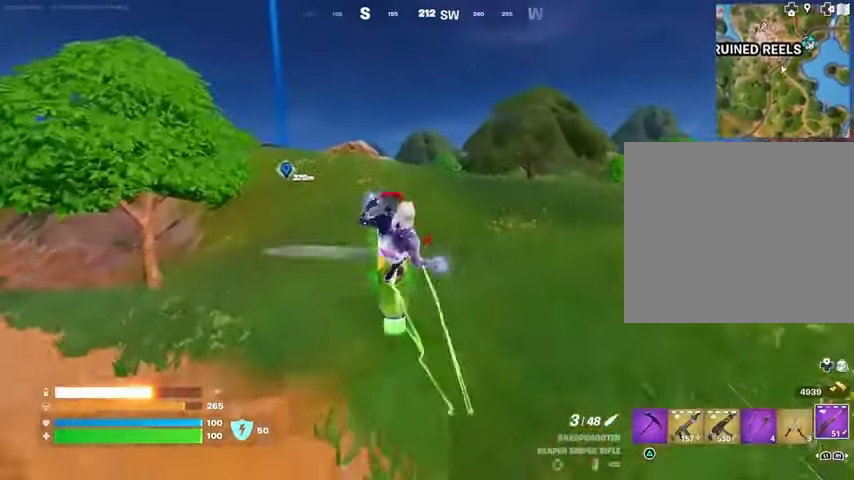
{"buttons": ["L3"], "left_stick": "up-left", "right_stick": "center", "events": [[467, "left_stick", "up-left"]]}
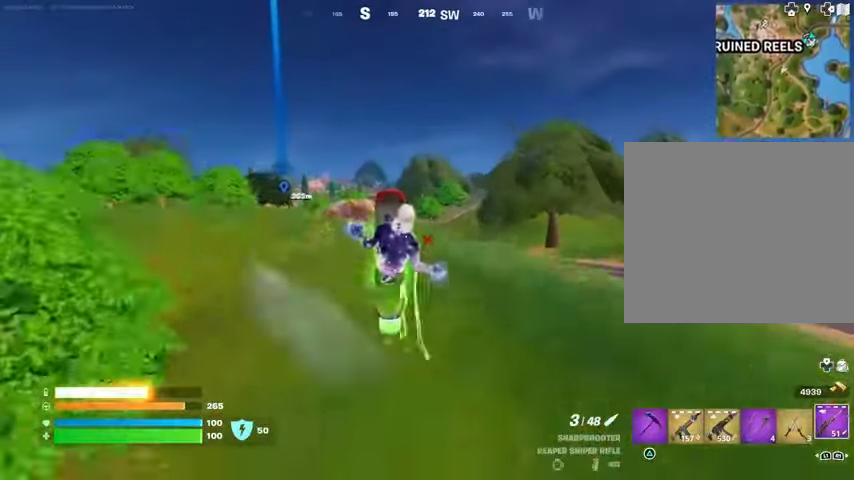
{"buttons": [], "left_stick": "up", "right_stick": "center", "events": [[300, "L3", "up"], [300, "left_stick", "up"]]}
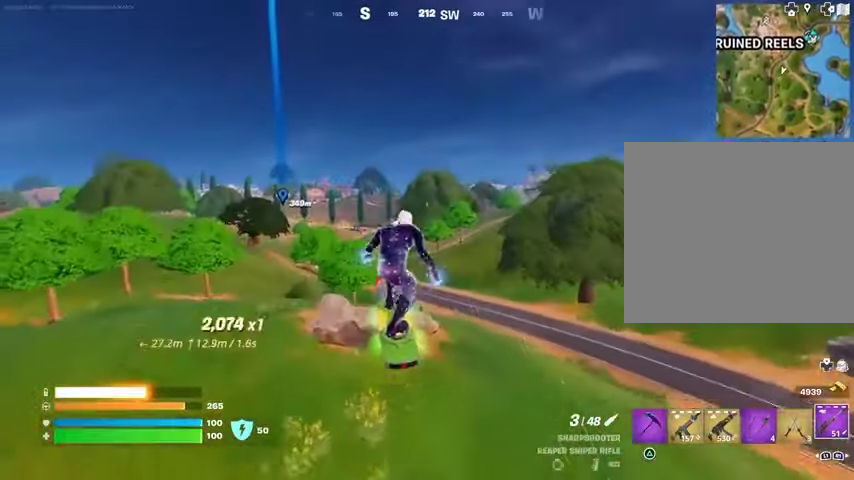
{"buttons": [], "left_stick": "up", "right_stick": "center", "events": []}
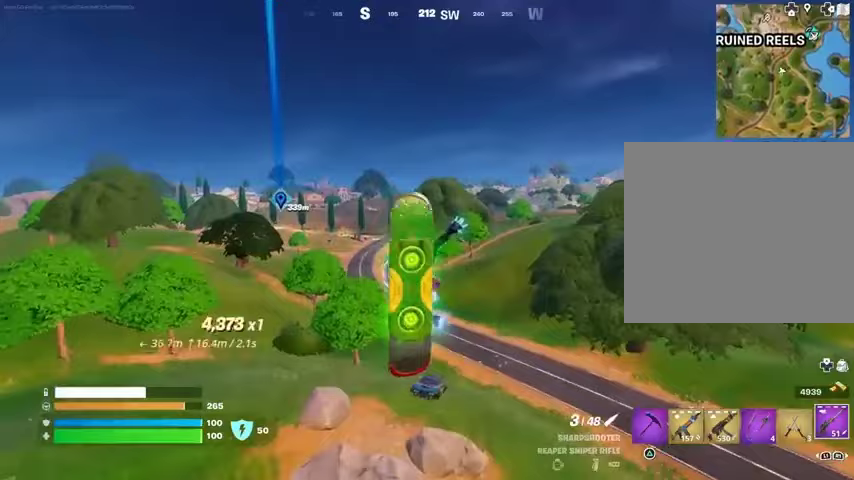
{"buttons": [], "left_stick": "up", "right_stick": "center", "events": []}